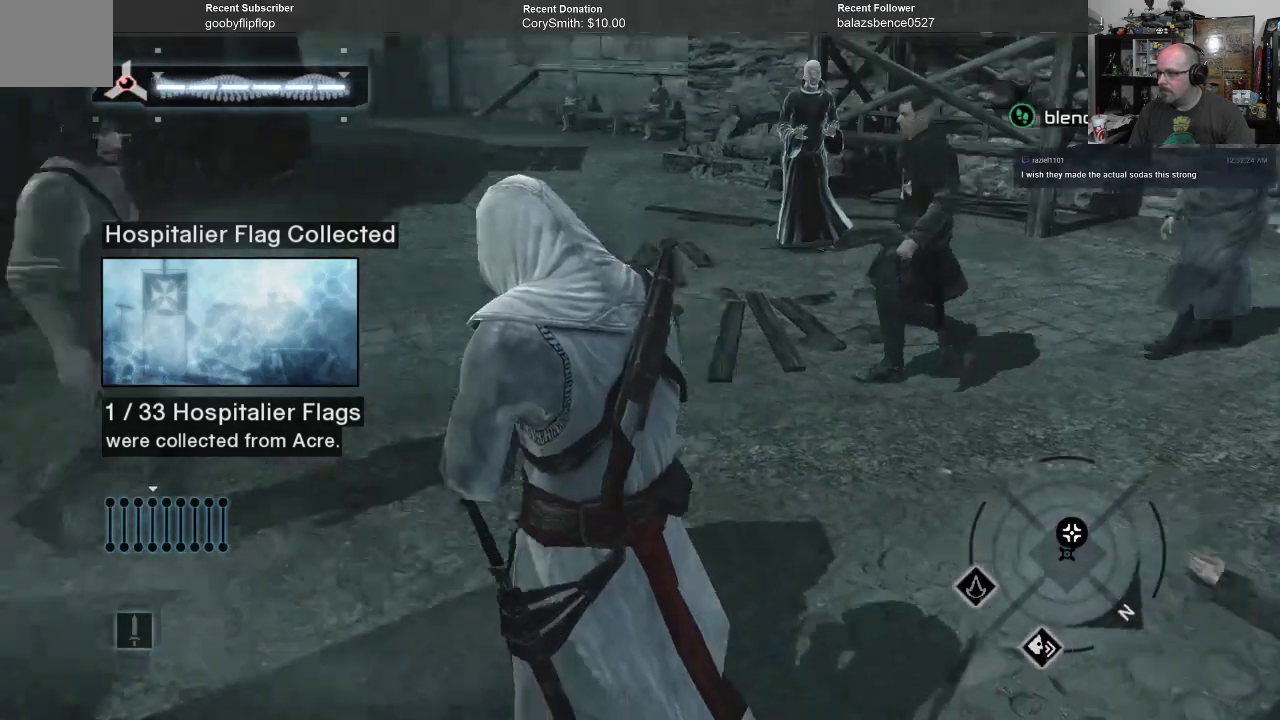
Gameplay with a controller (Xbox layout); each line is a JSON object with the inputs held at the frame after it. "events" lists button and stick changes between this image and that frame as [ms after this image, input, new state], when the widget could be followed in between. Not read: Z.
{"buttons": ["A"], "left_stick": "up-left", "right_stick": "center", "events": []}
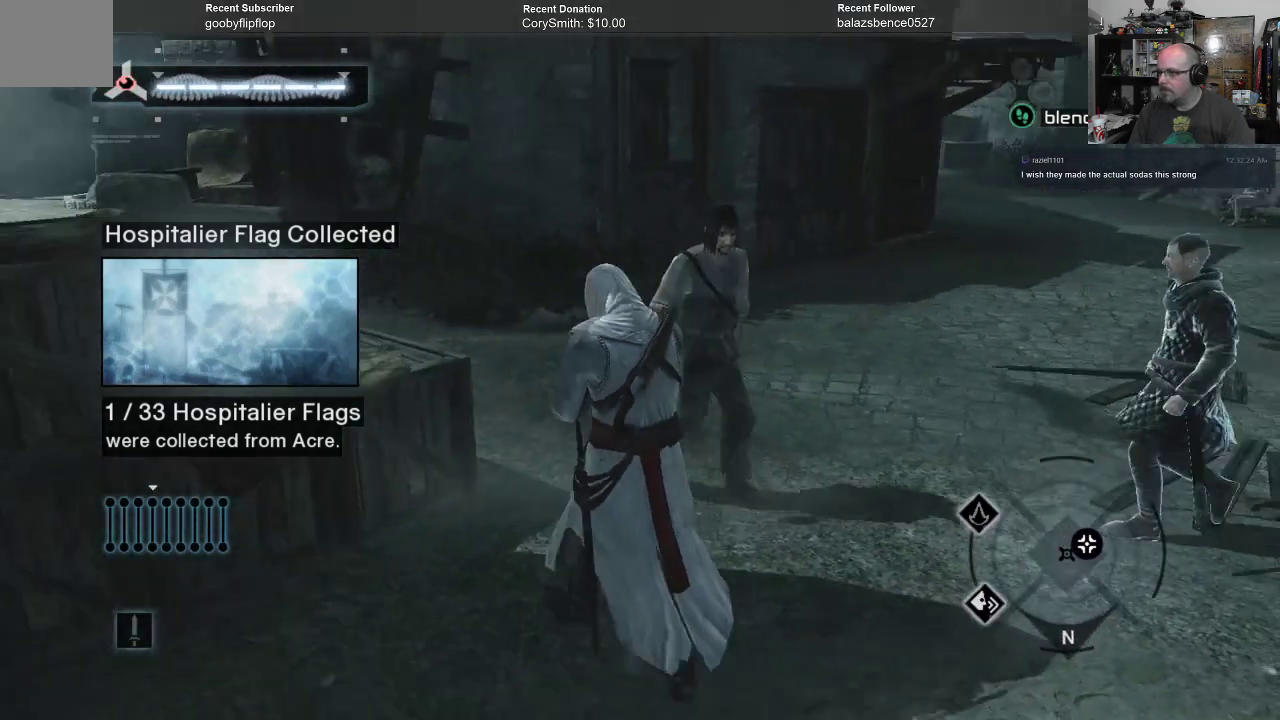
{"buttons": ["A"], "left_stick": "up-left", "right_stick": "center", "events": []}
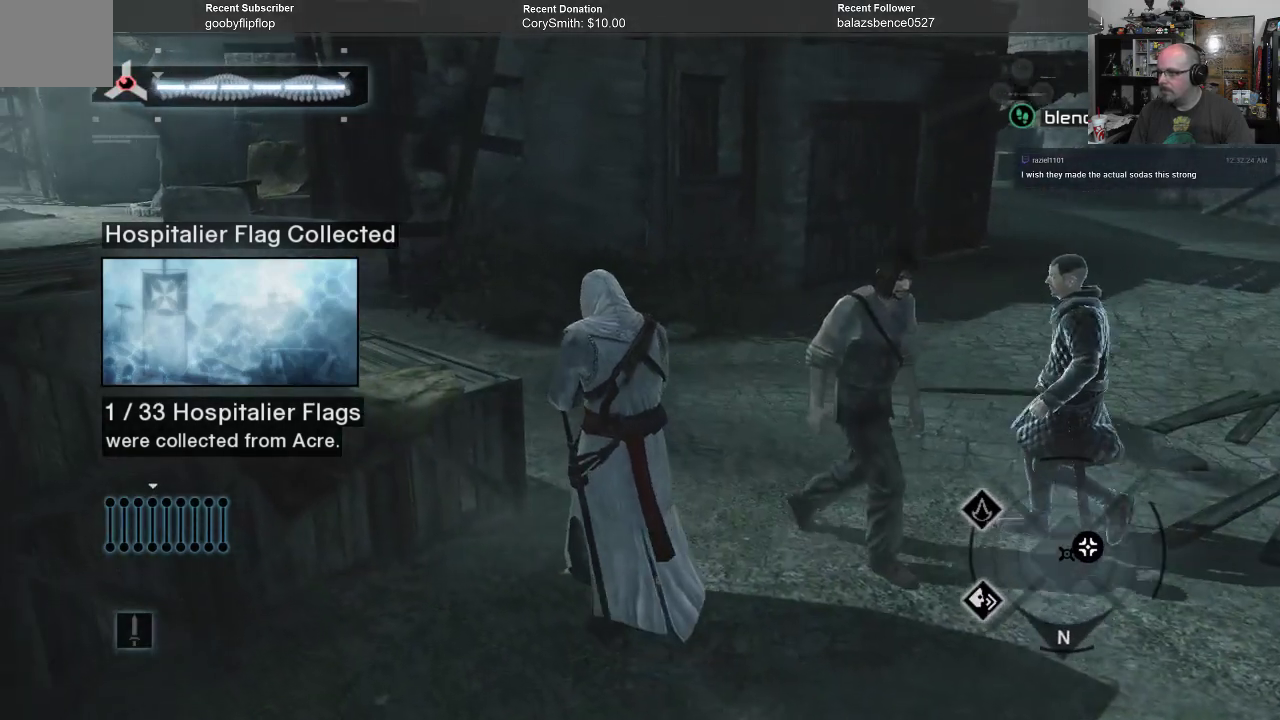
{"buttons": ["A"], "left_stick": "center", "right_stick": "center", "events": [[67, "left_stick", "up-right"], [300, "left_stick", "center"]]}
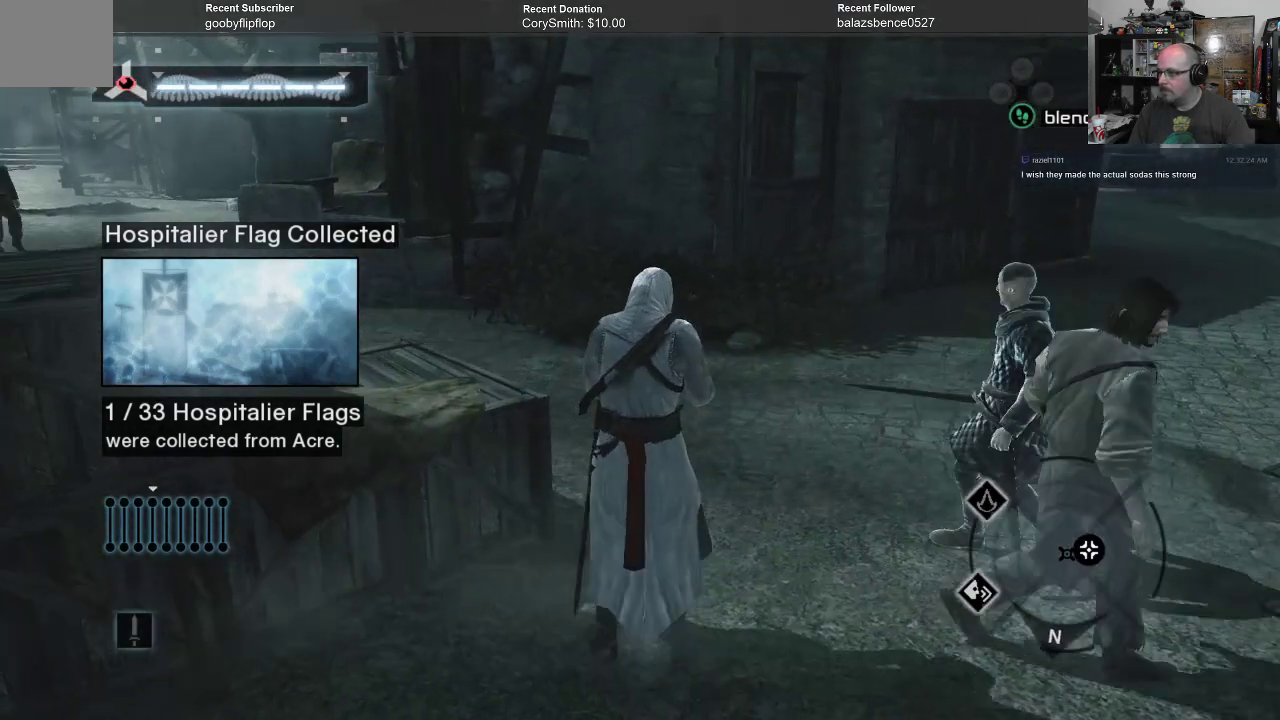
{"buttons": ["A"], "left_stick": "center", "right_stick": "center", "events": []}
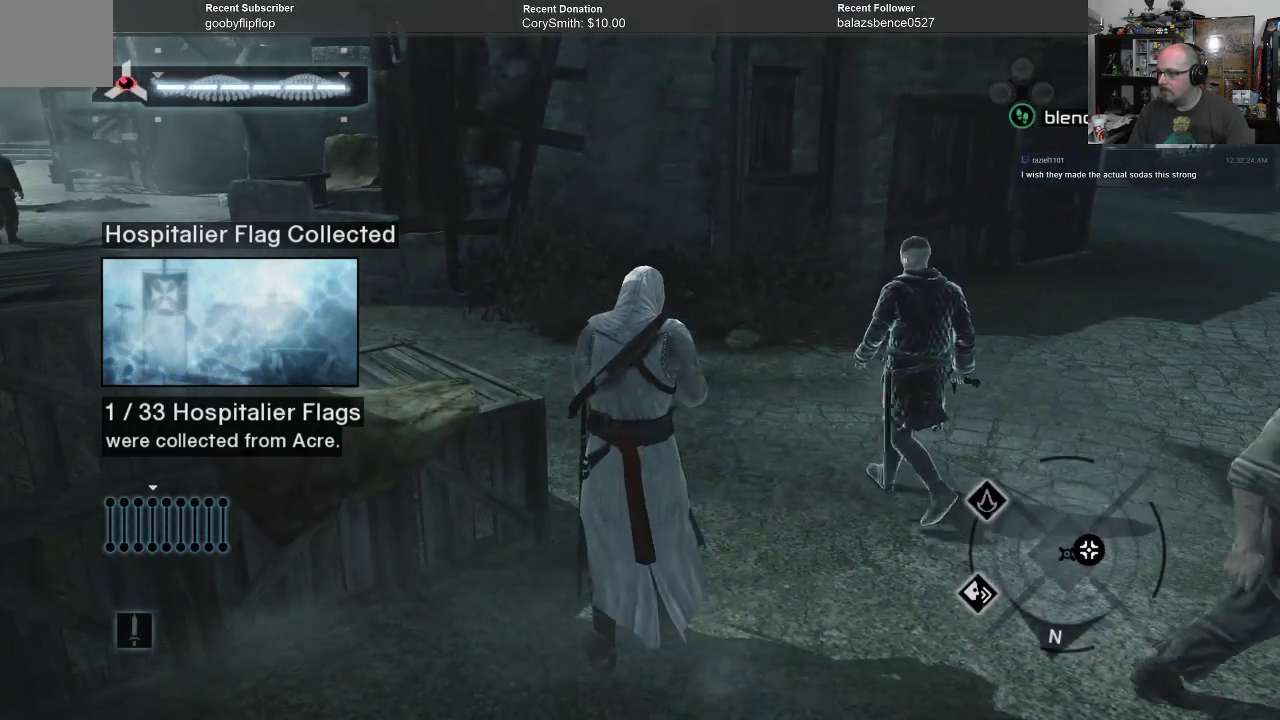
{"buttons": ["A"], "left_stick": "center", "right_stick": "center", "events": []}
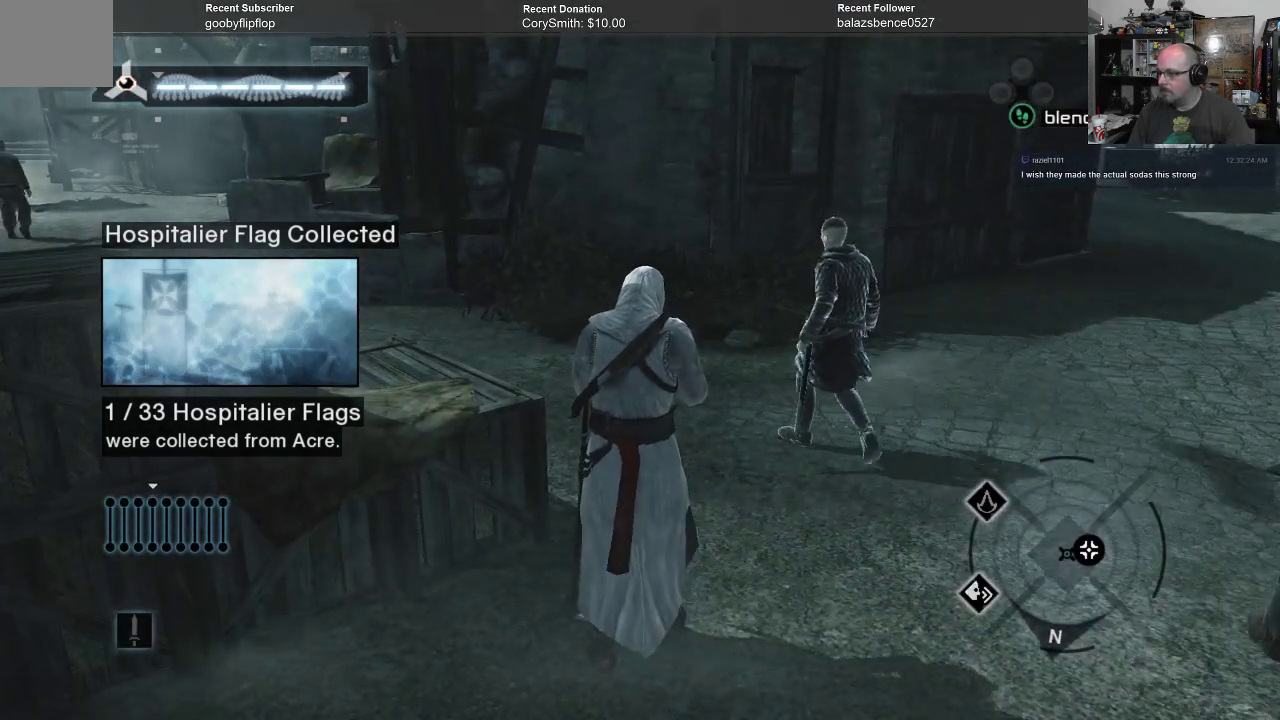
{"buttons": ["A"], "left_stick": "center", "right_stick": "center", "events": []}
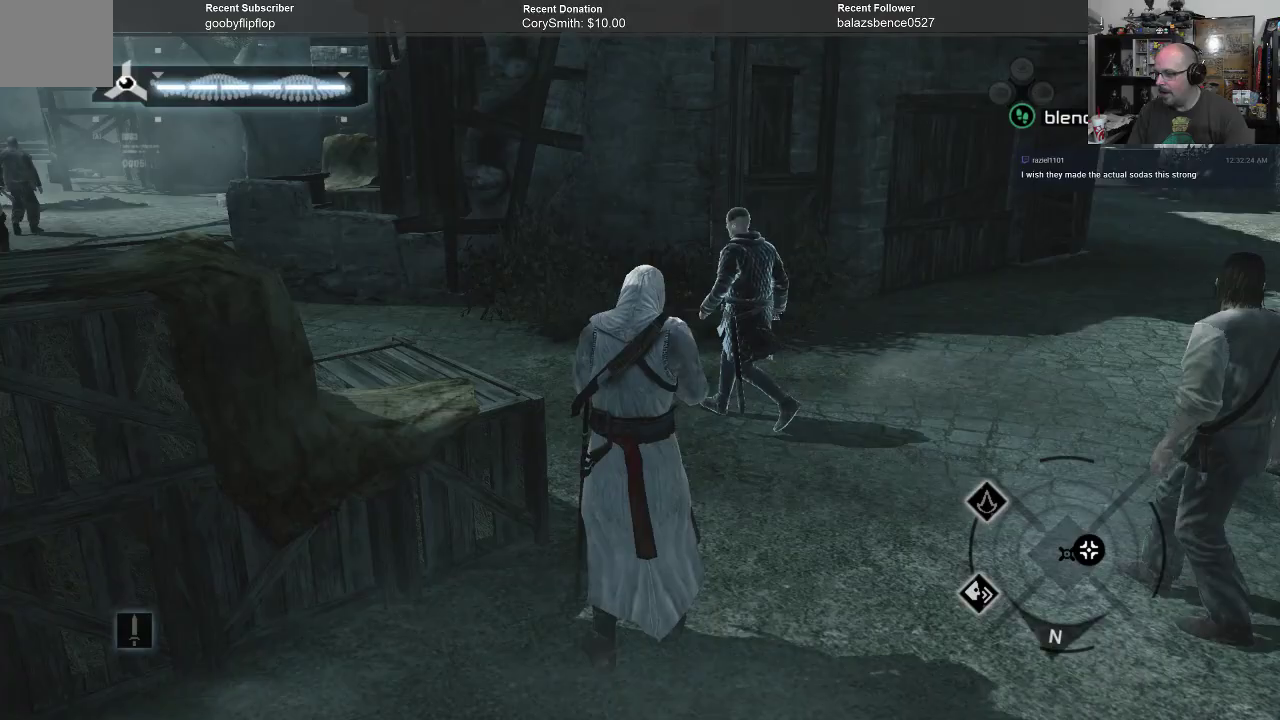
{"buttons": ["A"], "left_stick": "center", "right_stick": "right", "events": [[333, "right_stick", "right"]]}
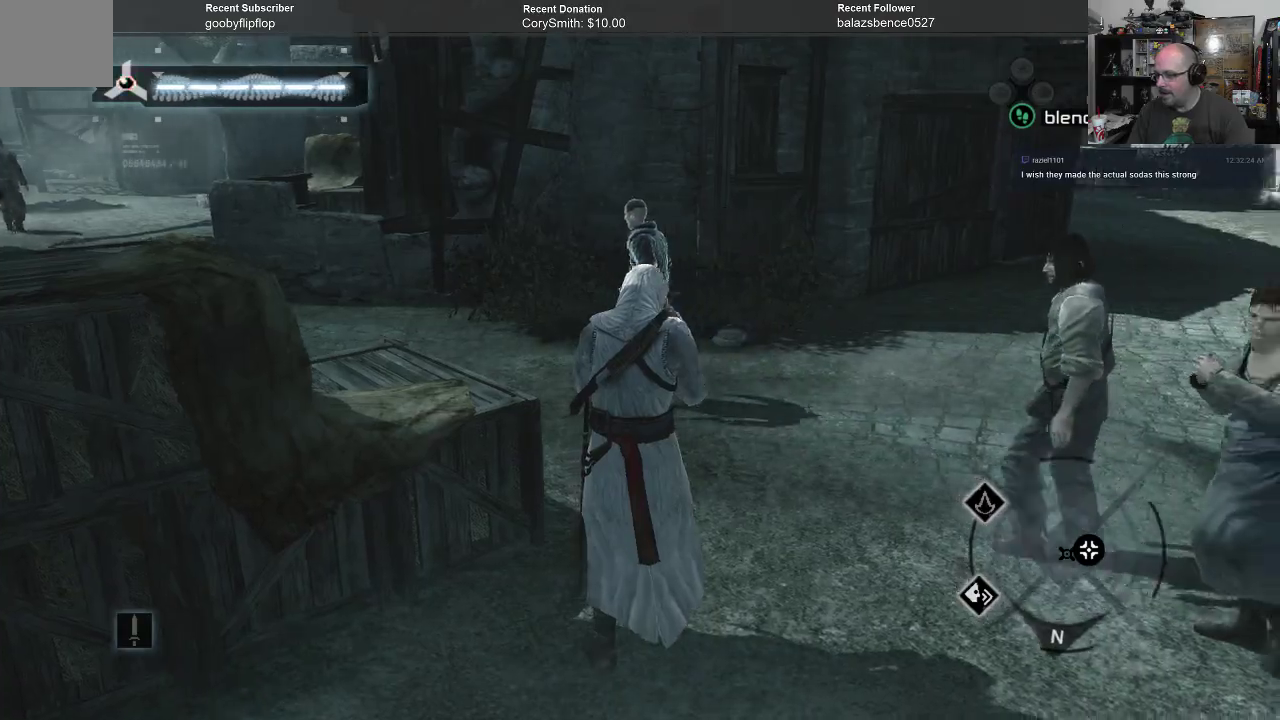
{"buttons": ["A"], "left_stick": "center", "right_stick": "right", "events": []}
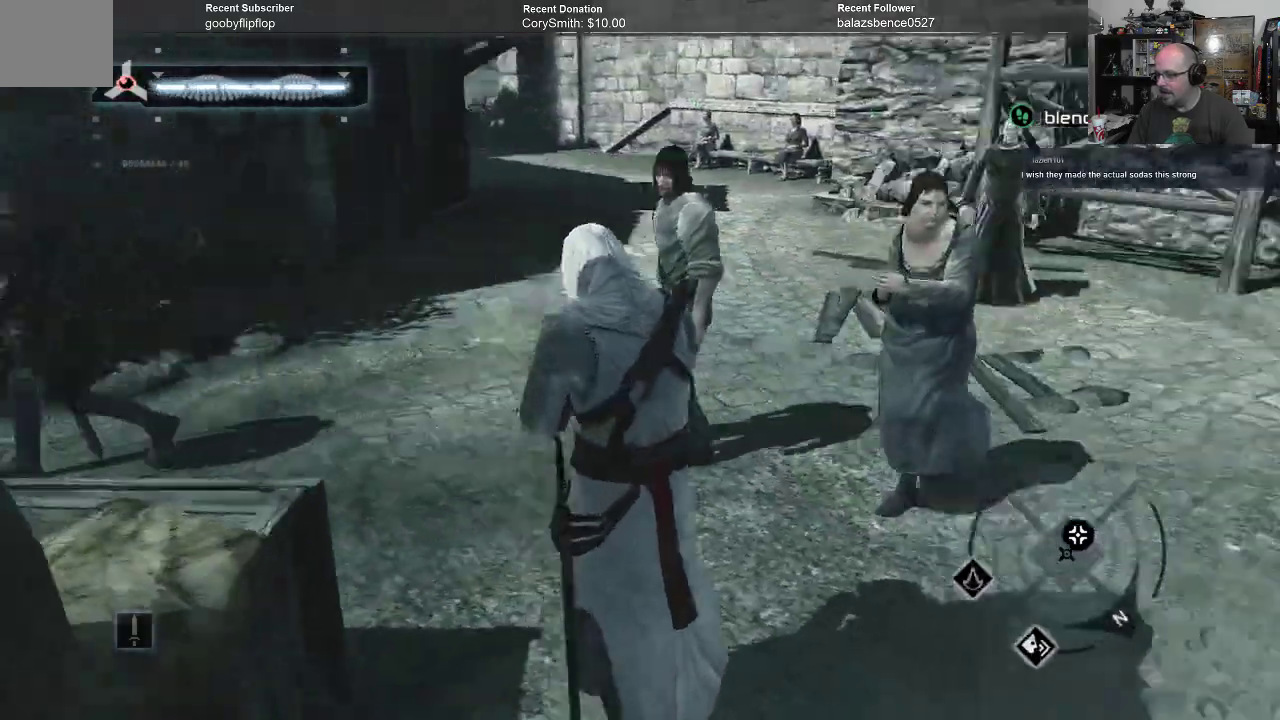
{"buttons": ["A"], "left_stick": "center", "right_stick": "center", "events": [[233, "right_stick", "center"]]}
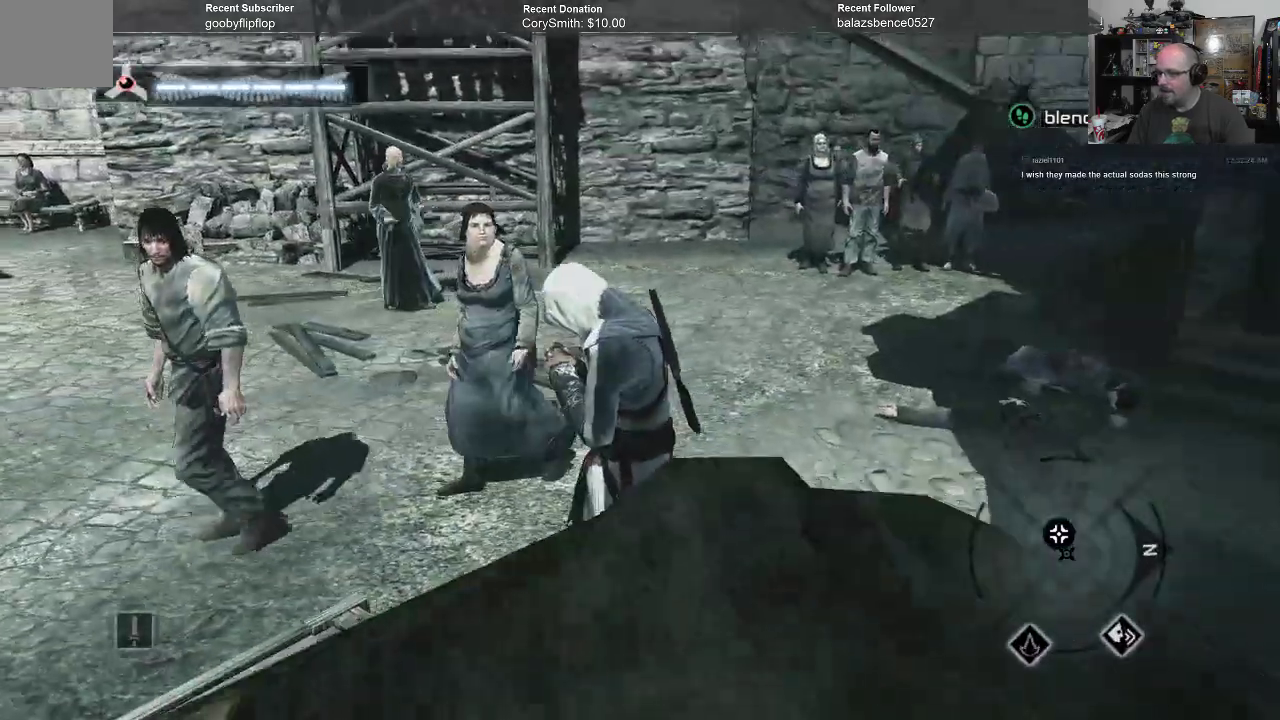
{"buttons": ["A"], "left_stick": "center", "right_stick": "center", "events": []}
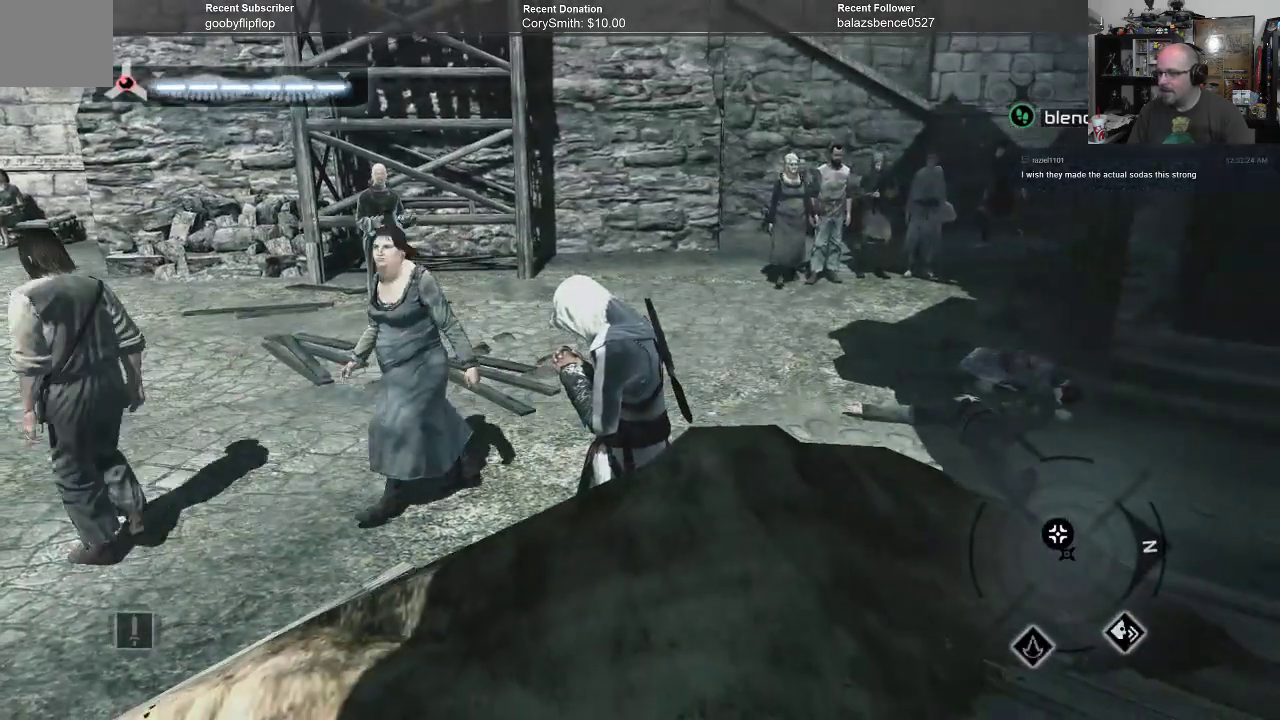
{"buttons": ["A"], "left_stick": "up-left", "right_stick": "center", "events": [[400, "left_stick", "up-left"]]}
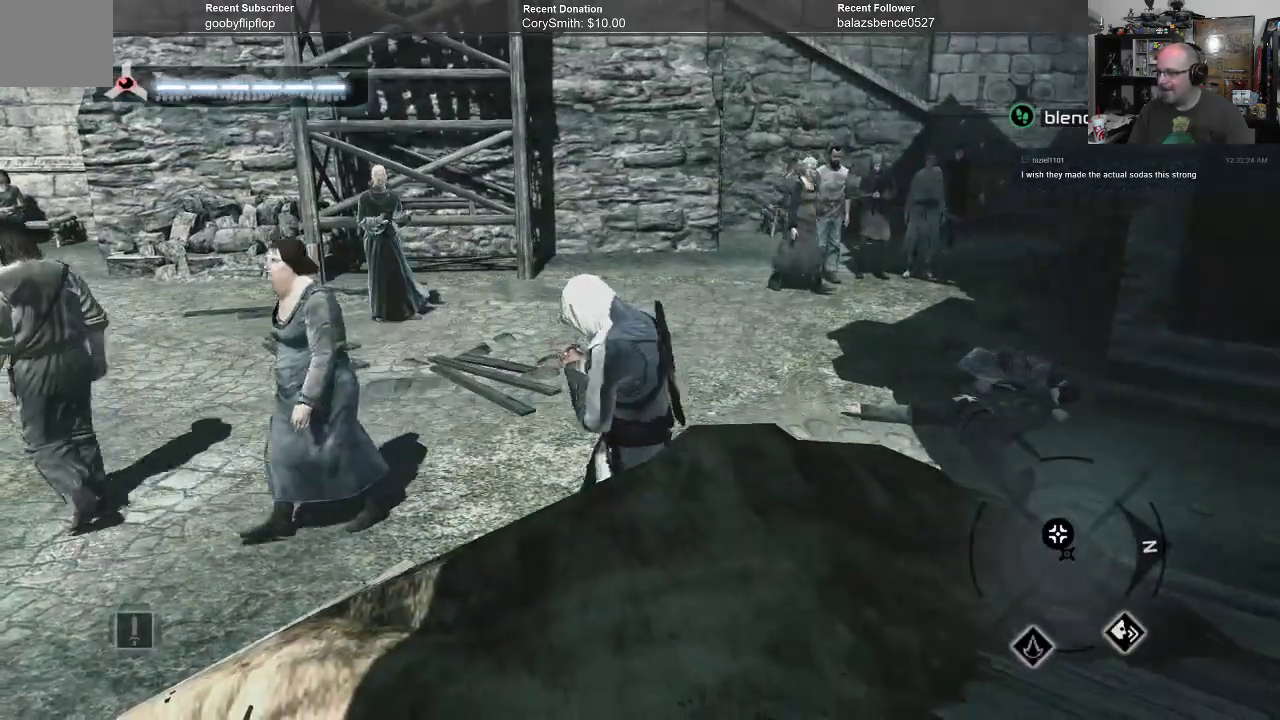
{"buttons": [], "left_stick": "up", "right_stick": "center", "events": [[333, "A", "up"], [333, "left_stick", "up"]]}
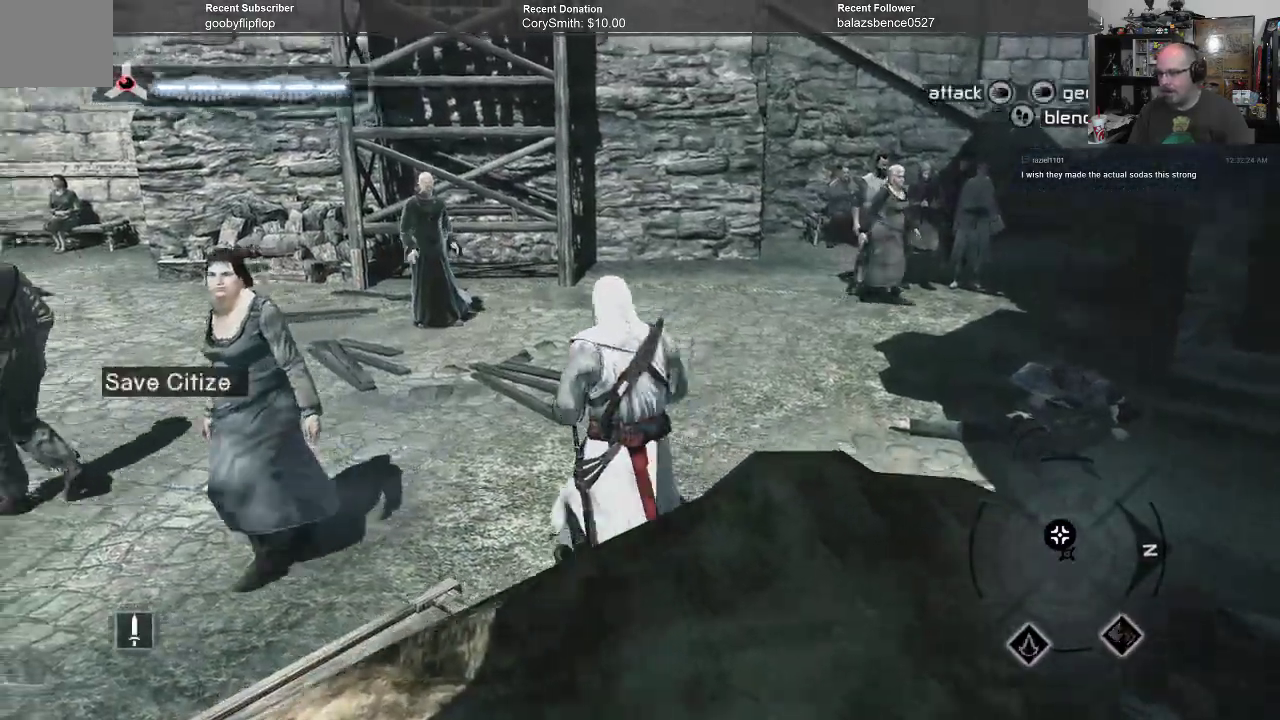
{"buttons": [], "left_stick": "up", "right_stick": "center", "events": []}
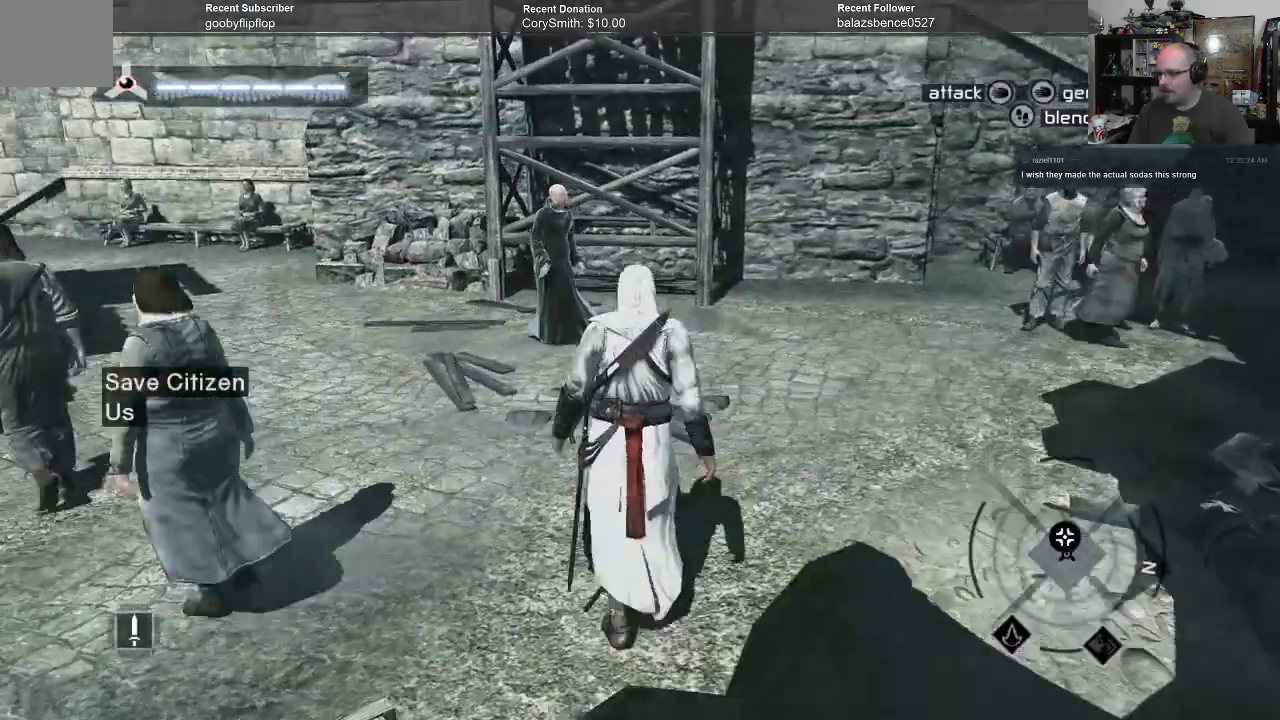
{"buttons": [], "left_stick": "up", "right_stick": "center", "events": []}
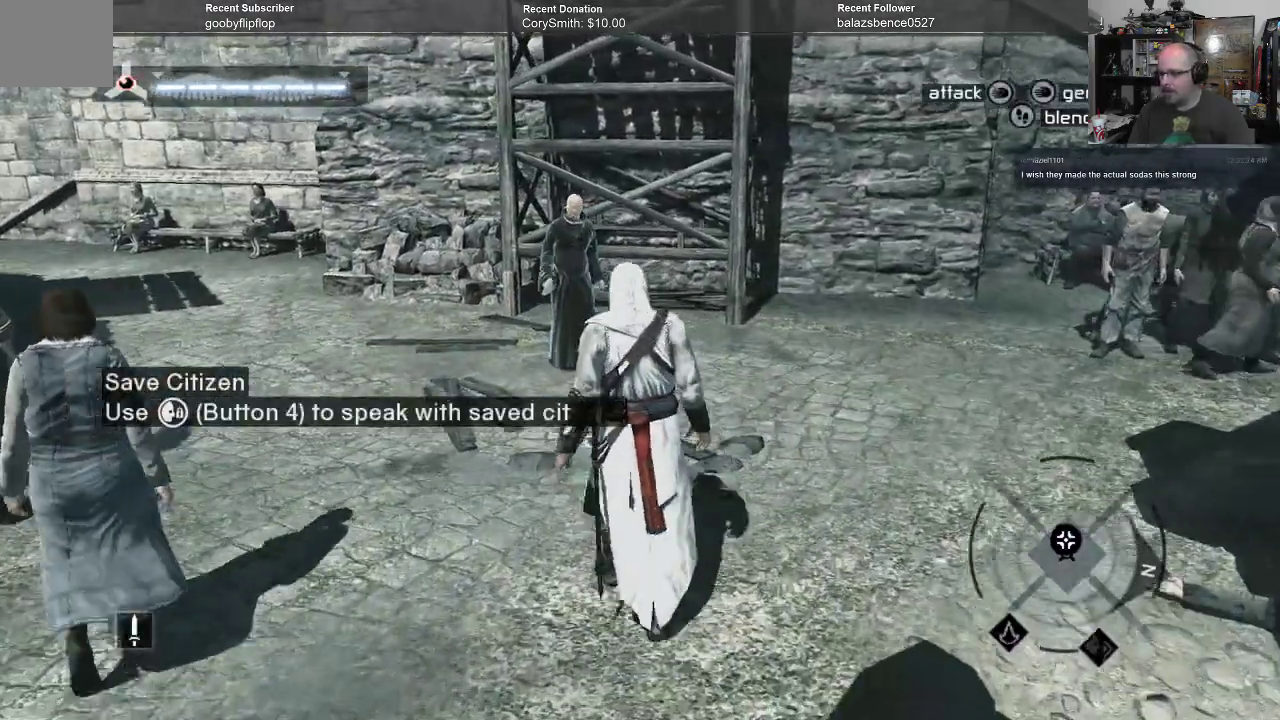
{"buttons": [], "left_stick": "up", "right_stick": "center", "events": []}
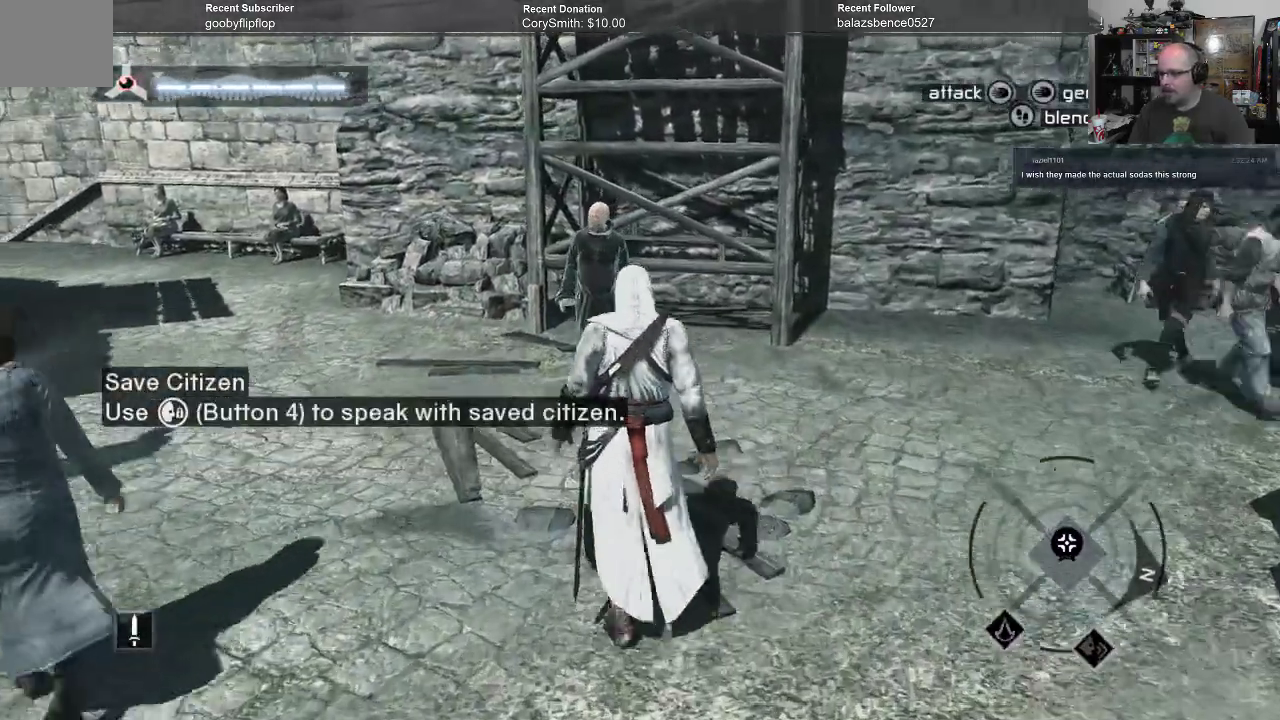
{"buttons": [], "left_stick": "up", "right_stick": "center", "events": []}
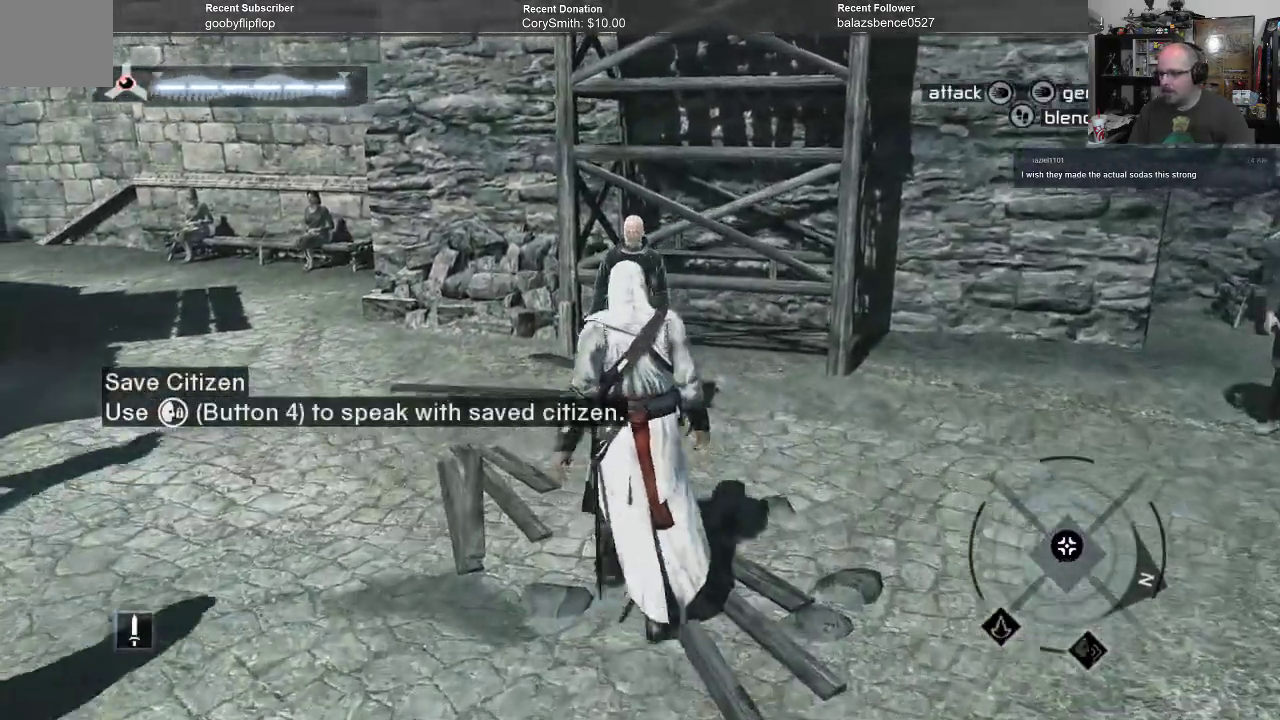
{"buttons": ["L1"], "left_stick": "center", "right_stick": "center", "events": [[333, "left_stick", "center"], [400, "L1", "down"]]}
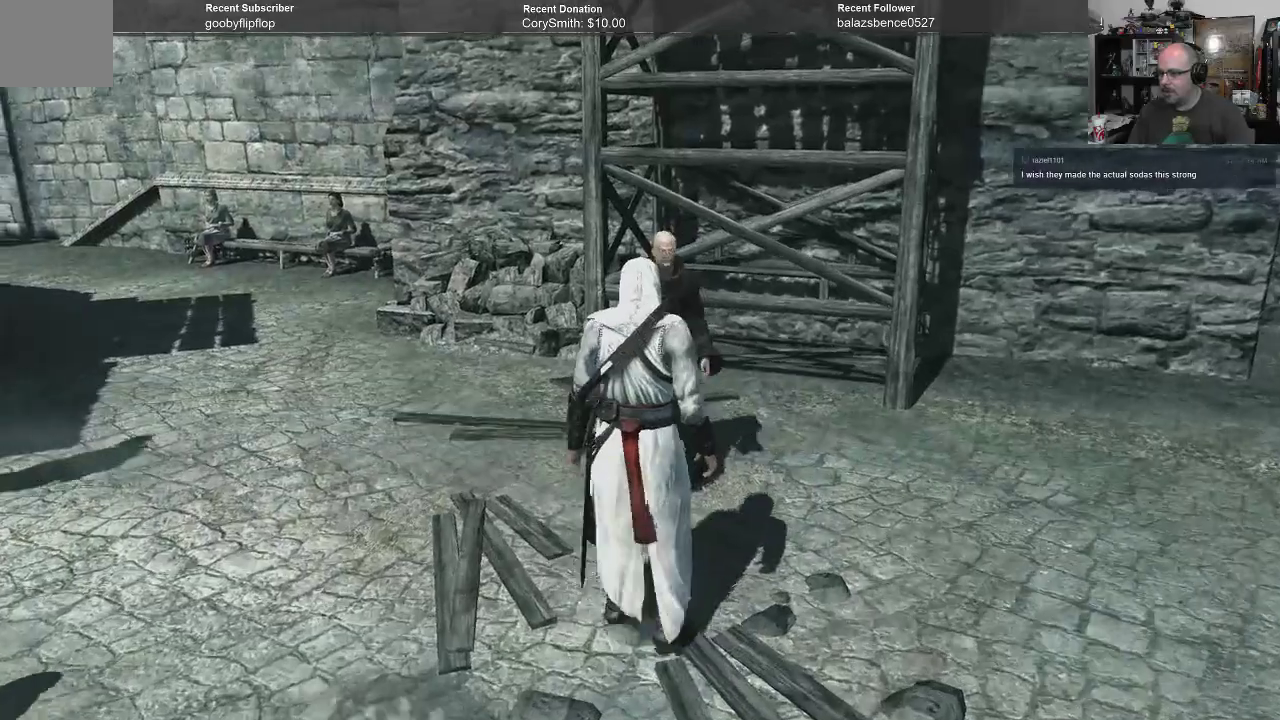
{"buttons": [], "left_stick": "center", "right_stick": "center", "events": [[33, "L1", "up"]]}
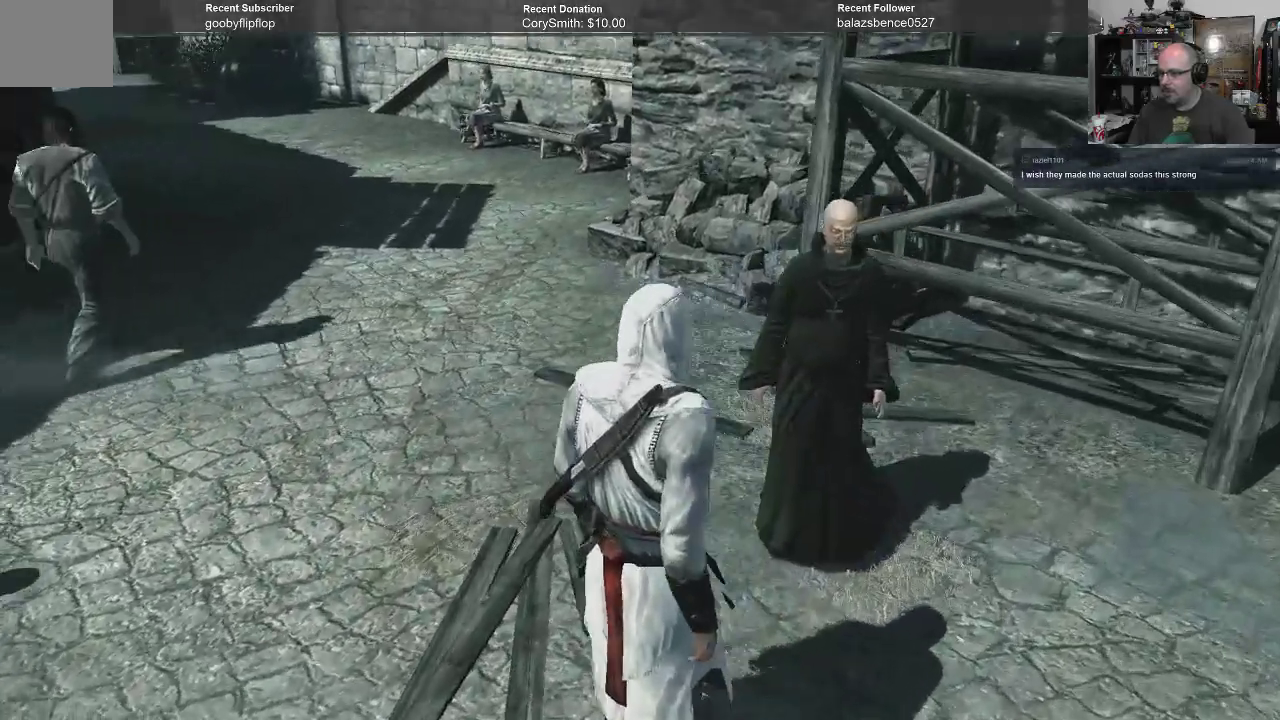
{"buttons": [], "left_stick": "center", "right_stick": "center", "events": []}
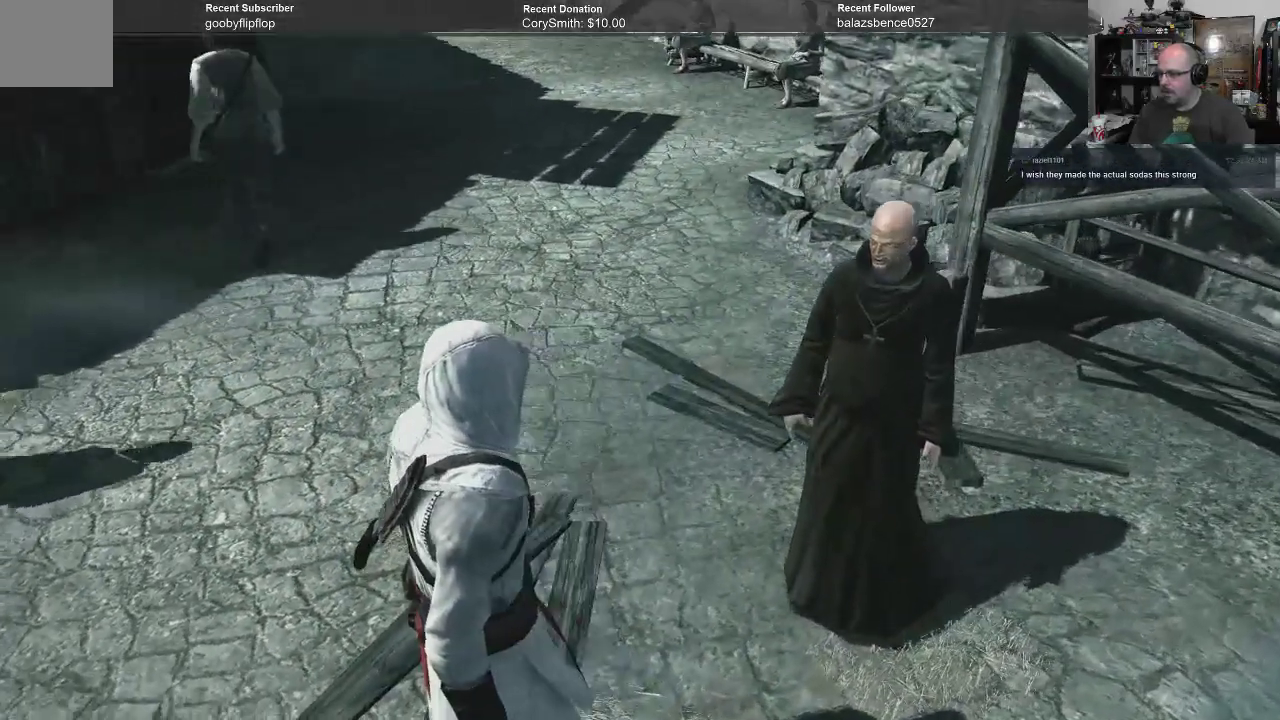
{"buttons": [], "left_stick": "center", "right_stick": "center", "events": []}
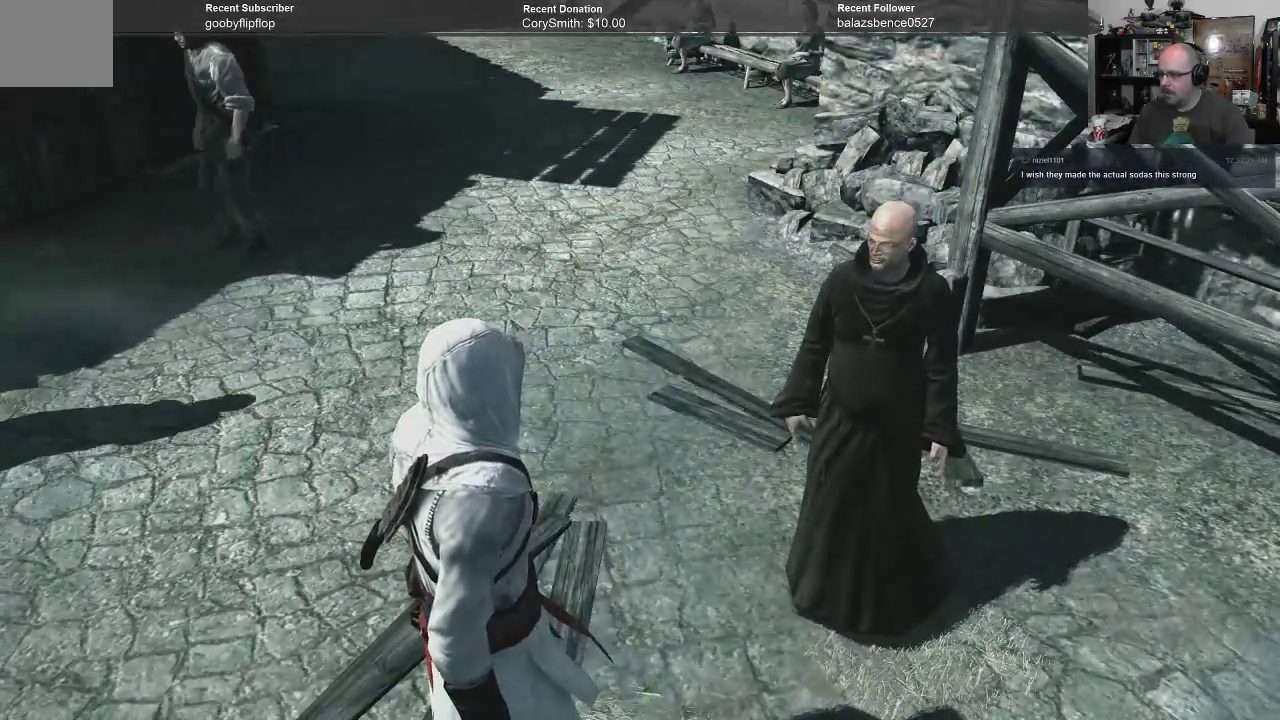
{"buttons": [], "left_stick": "center", "right_stick": "center", "events": []}
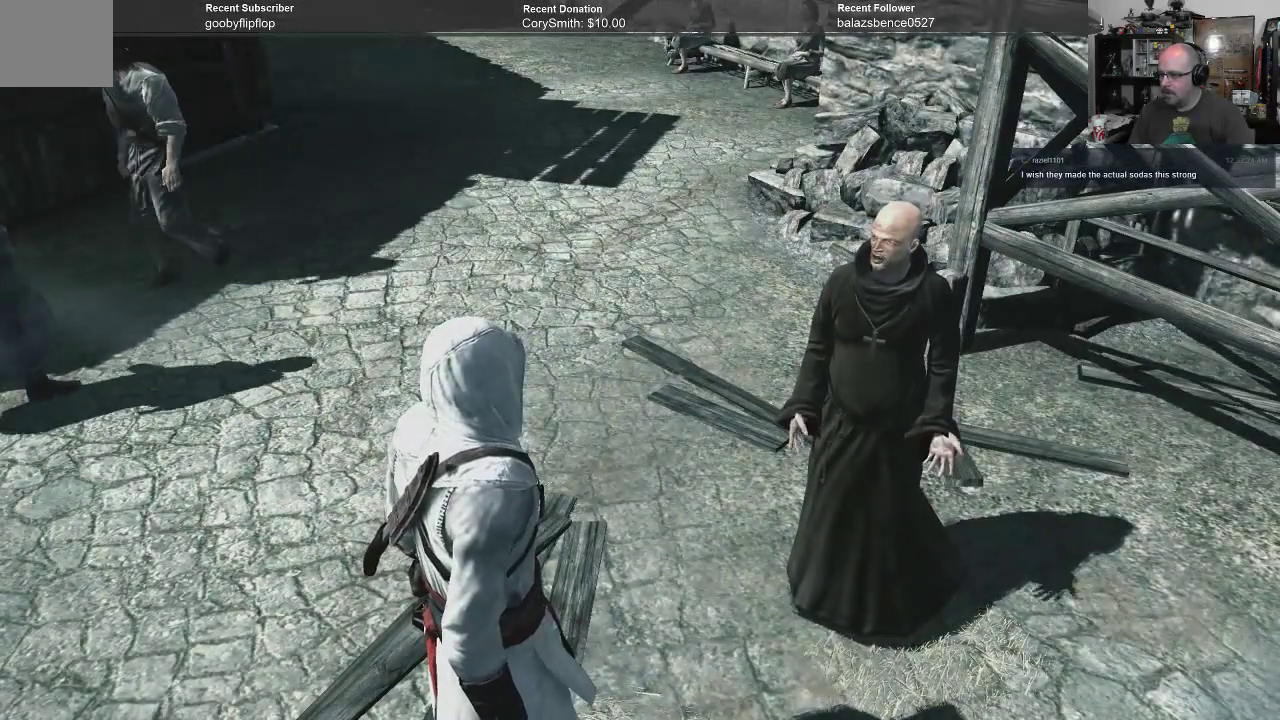
{"buttons": [], "left_stick": "center", "right_stick": "center", "events": []}
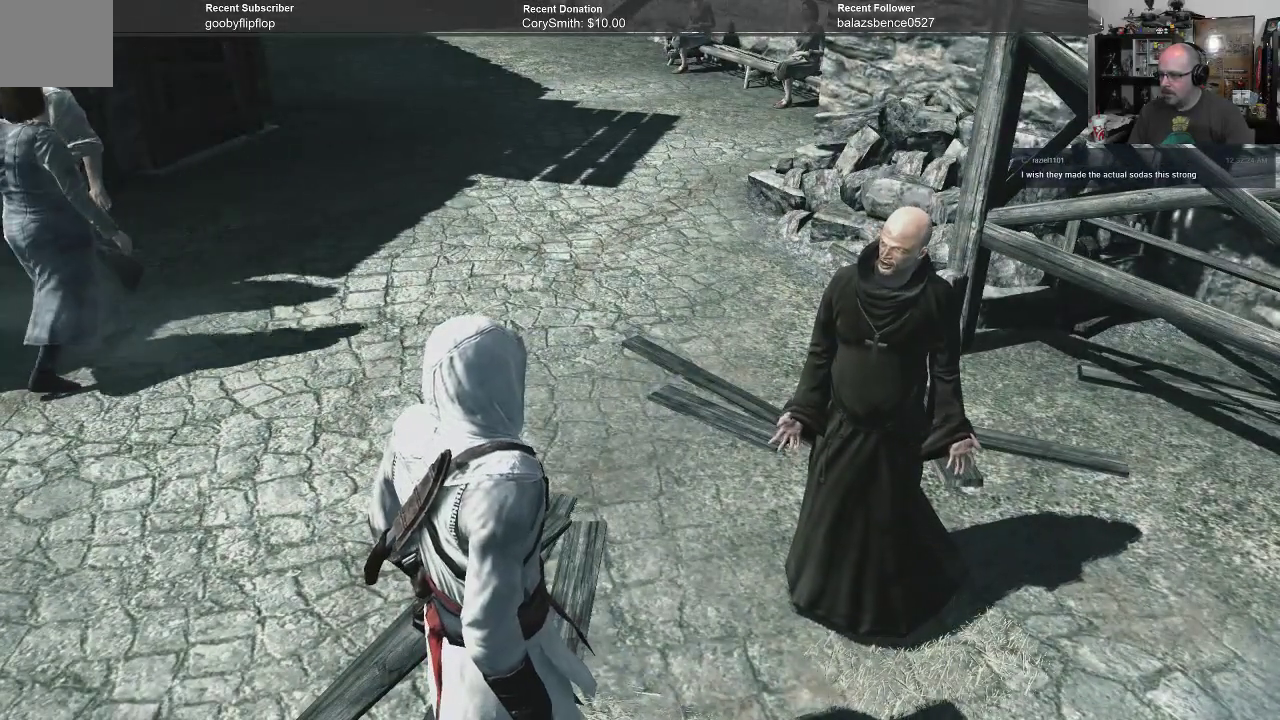
{"buttons": [], "left_stick": "center", "right_stick": "center", "events": []}
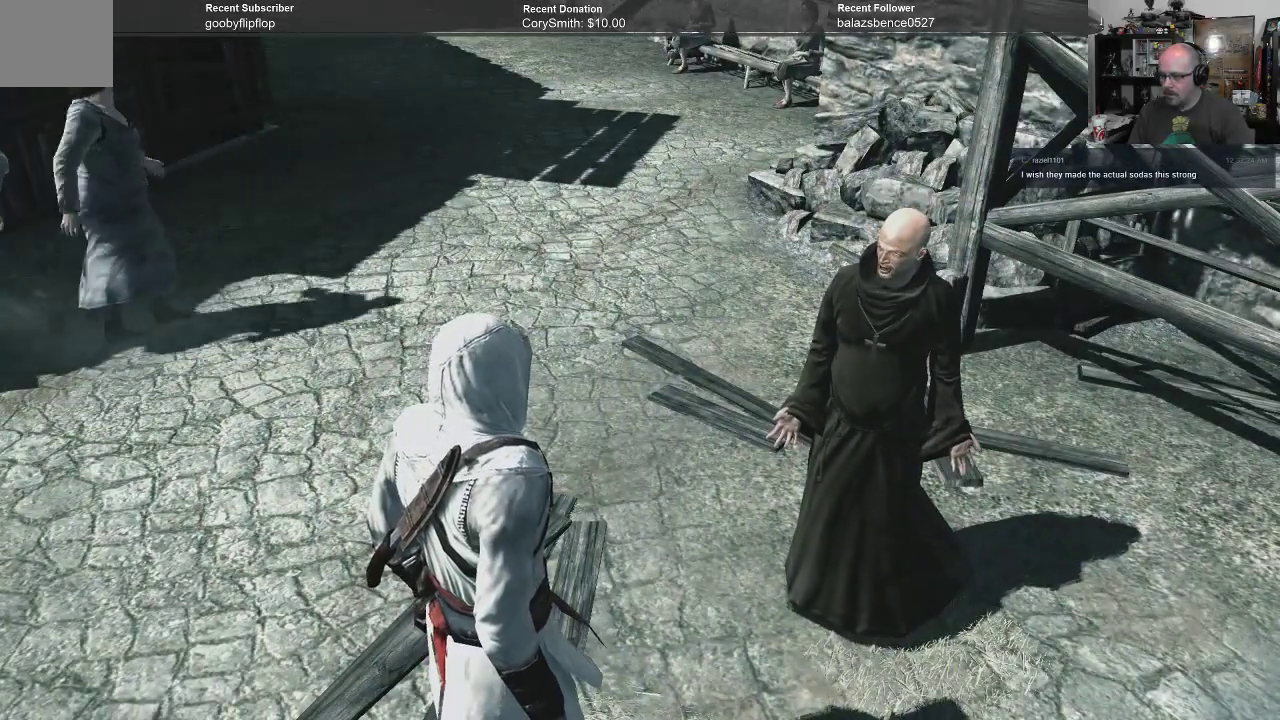
{"buttons": [], "left_stick": "center", "right_stick": "center", "events": []}
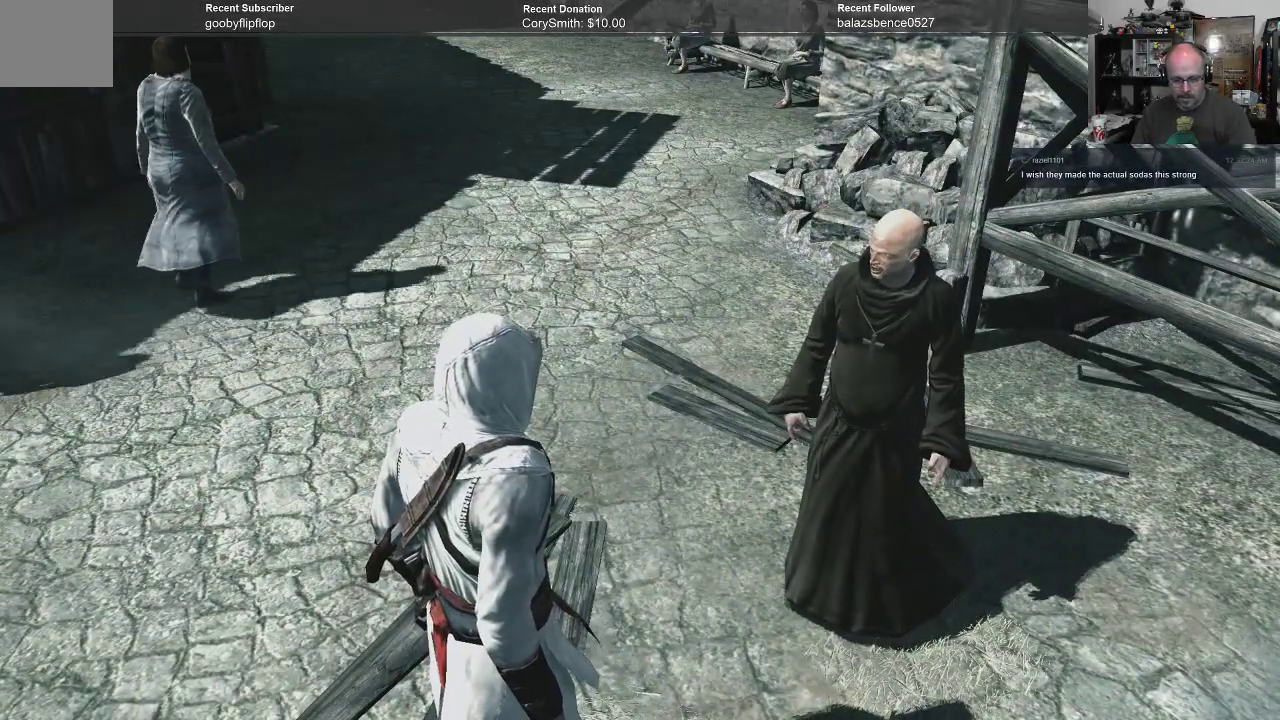
{"buttons": [], "left_stick": "center", "right_stick": "center", "events": []}